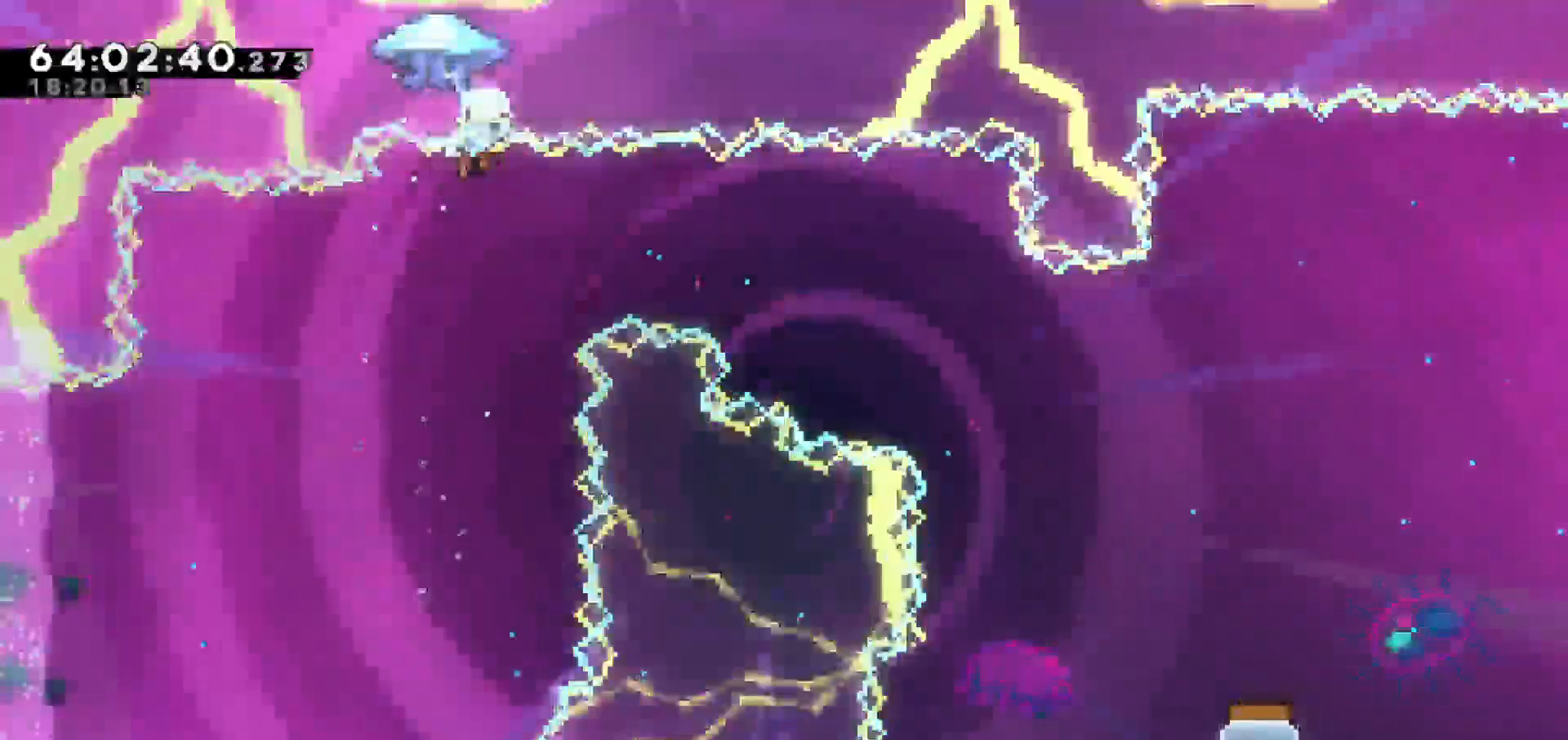
Gameplay with keyboard; each line is a JSON object with the keys held at the frame after it. "events" lists presses ("down") and releases ("up") of "dash", "demo", "down", "escape", "grab", "jump", "jump2", "left", "return", "right", "talk" and "up" between this image and that frame as [ms after this image, input, new state], when the widget could be followed in between. No other keys are recorded. Mouse input is not recorded. Key names are as the overlay labels them; some are game actions (e.g. jump) rather than physical keys.
{"keys": [], "events": [[283, "down", "up"], [333, "grab", "up"]]}
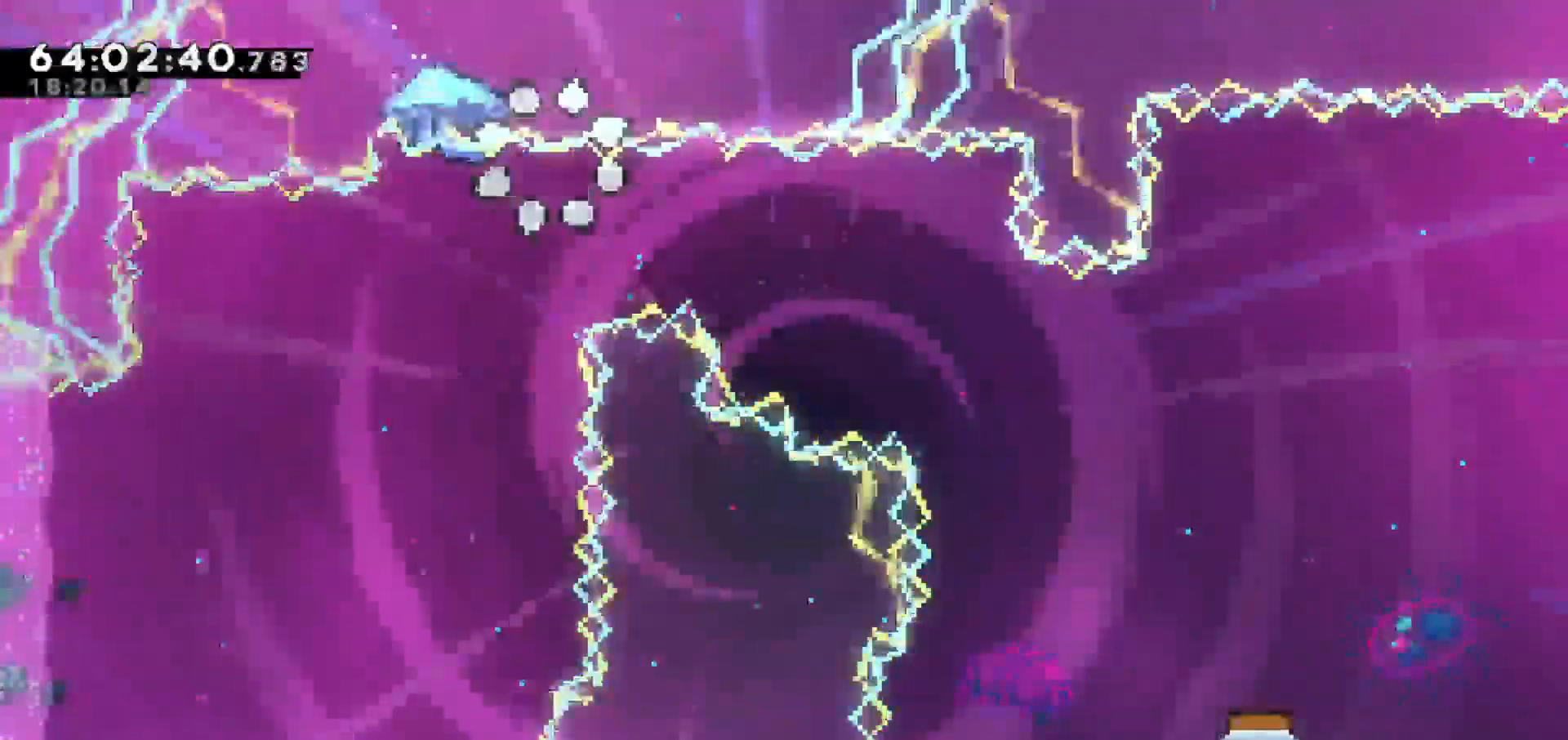
{"keys": [], "events": []}
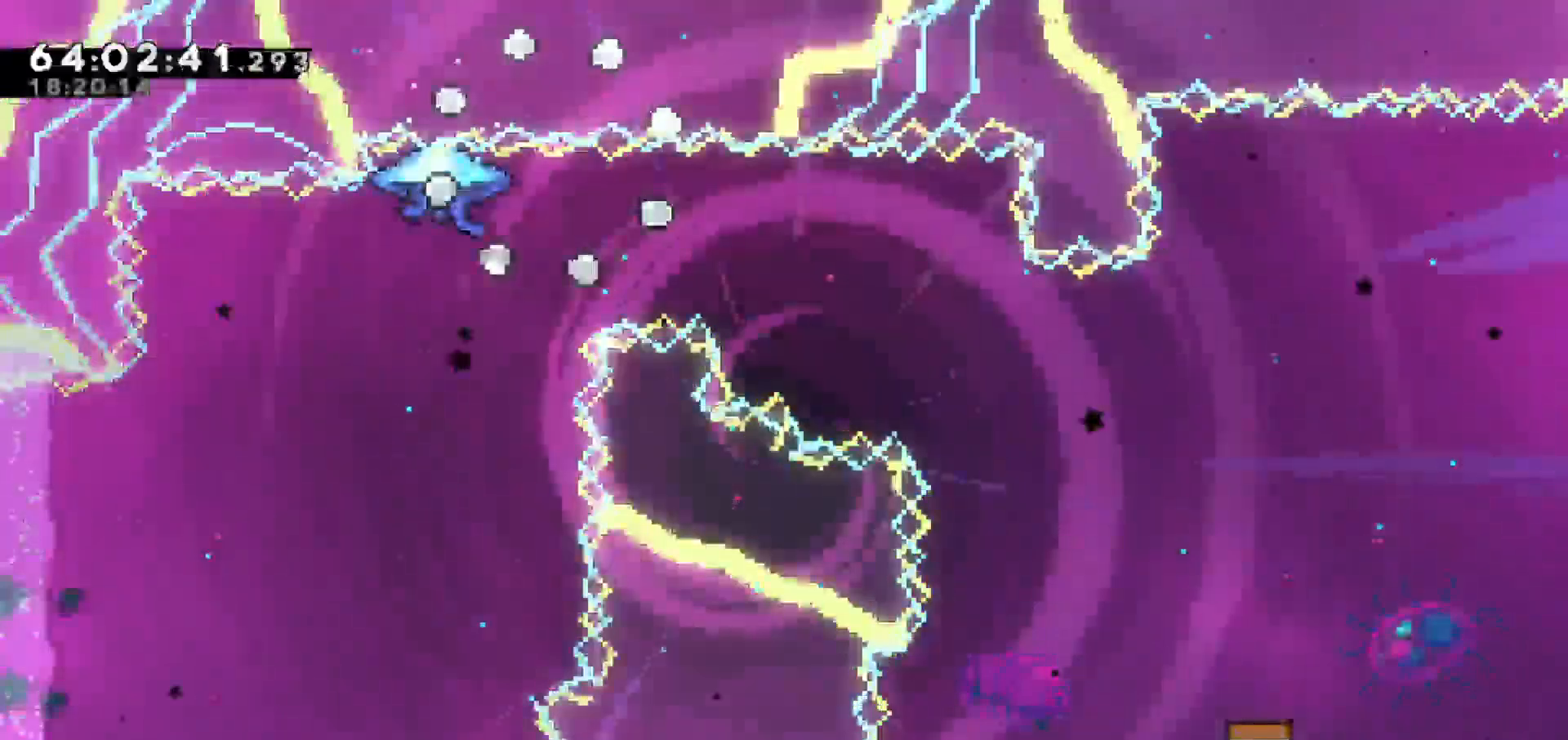
{"keys": []}
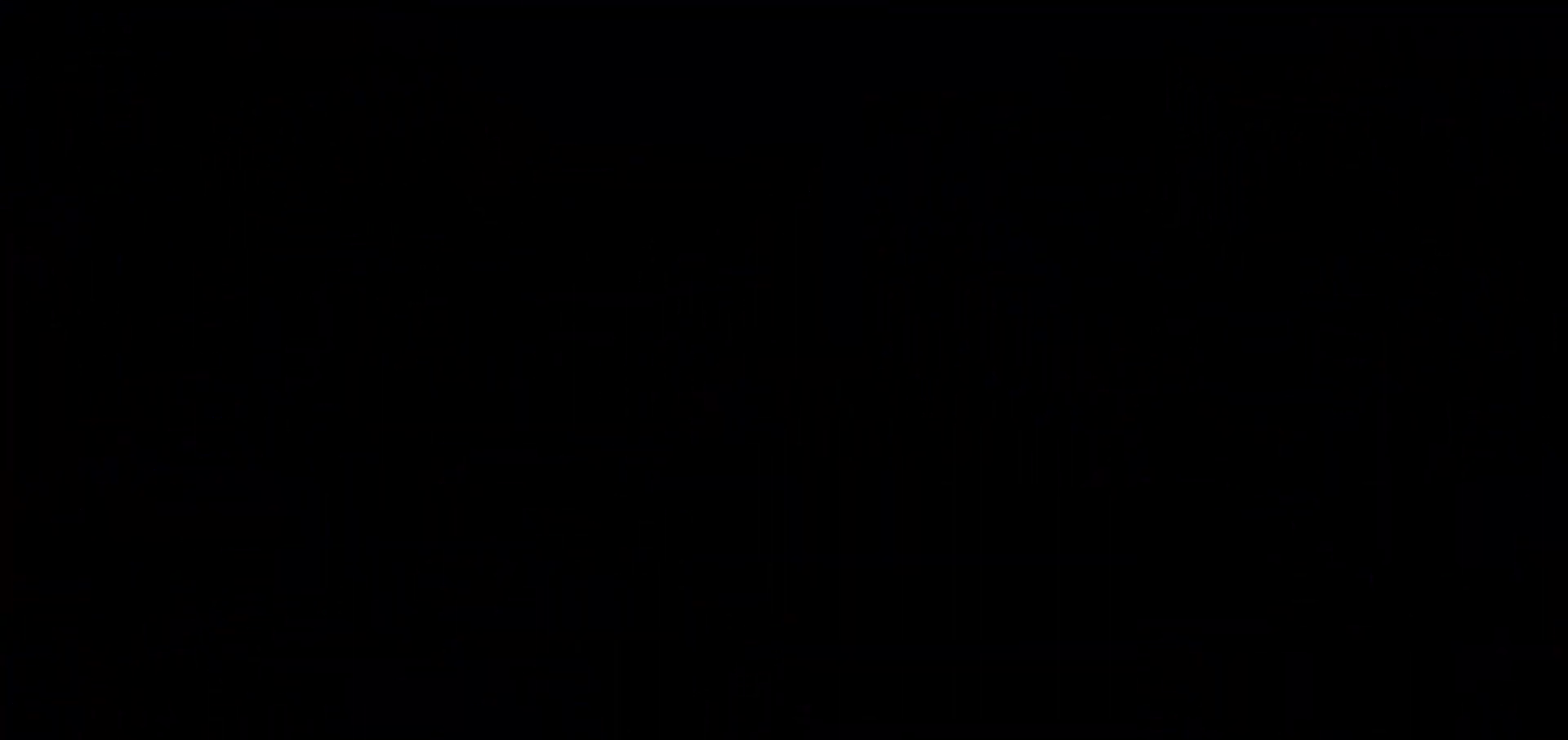
{"keys": [], "events": []}
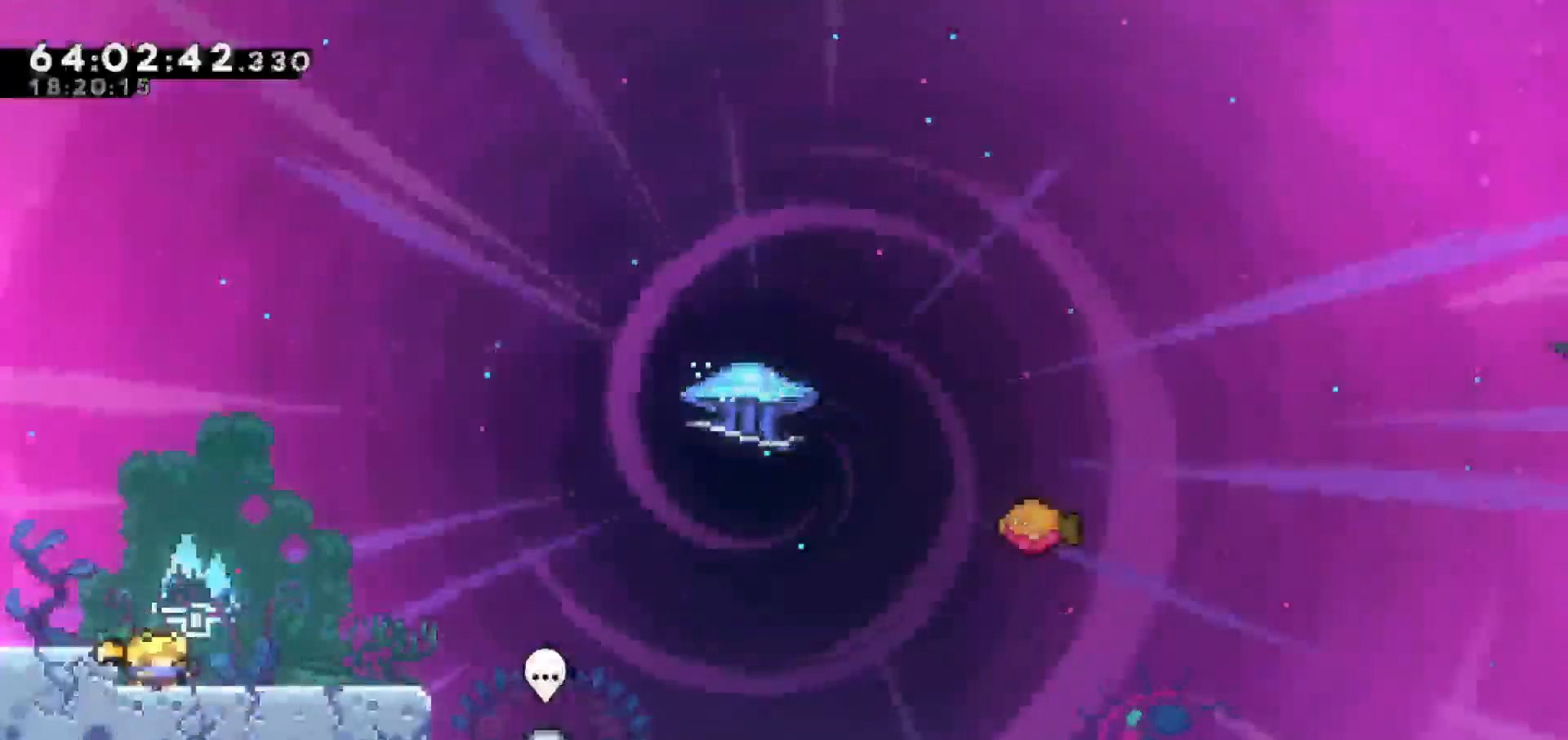
{"keys": [], "events": []}
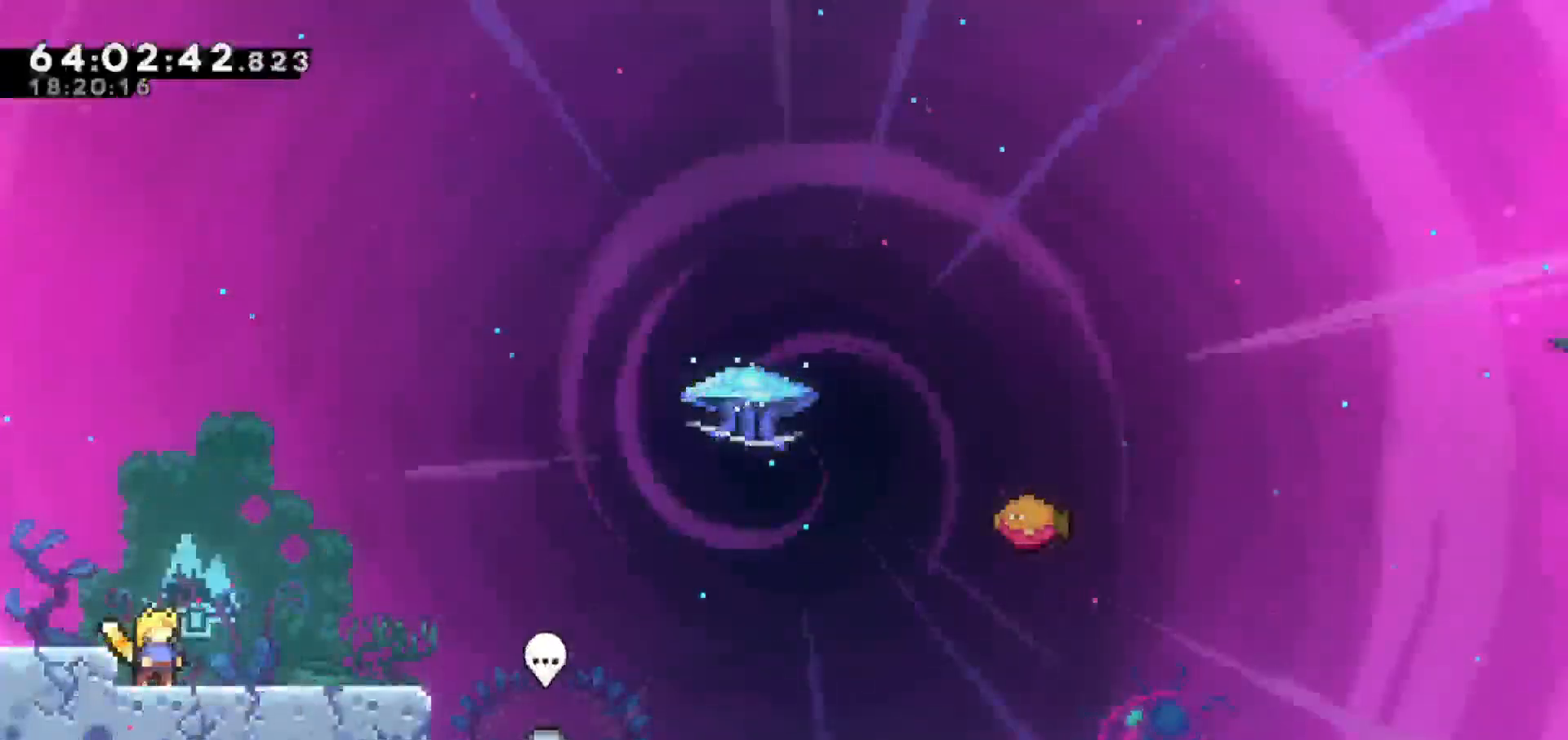
{"keys": [], "events": []}
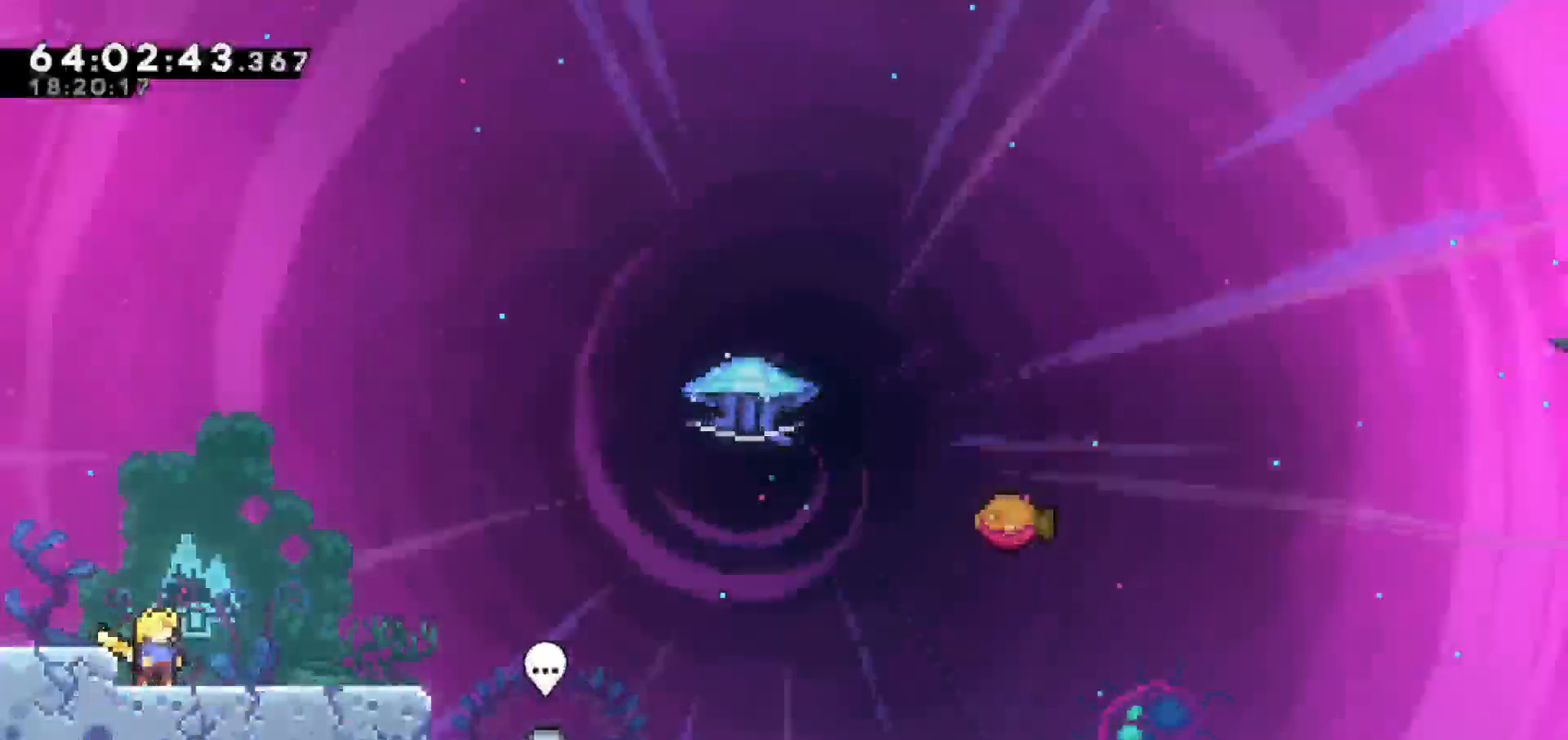
{"keys": ["down"], "events": [[150, "down", "down"]]}
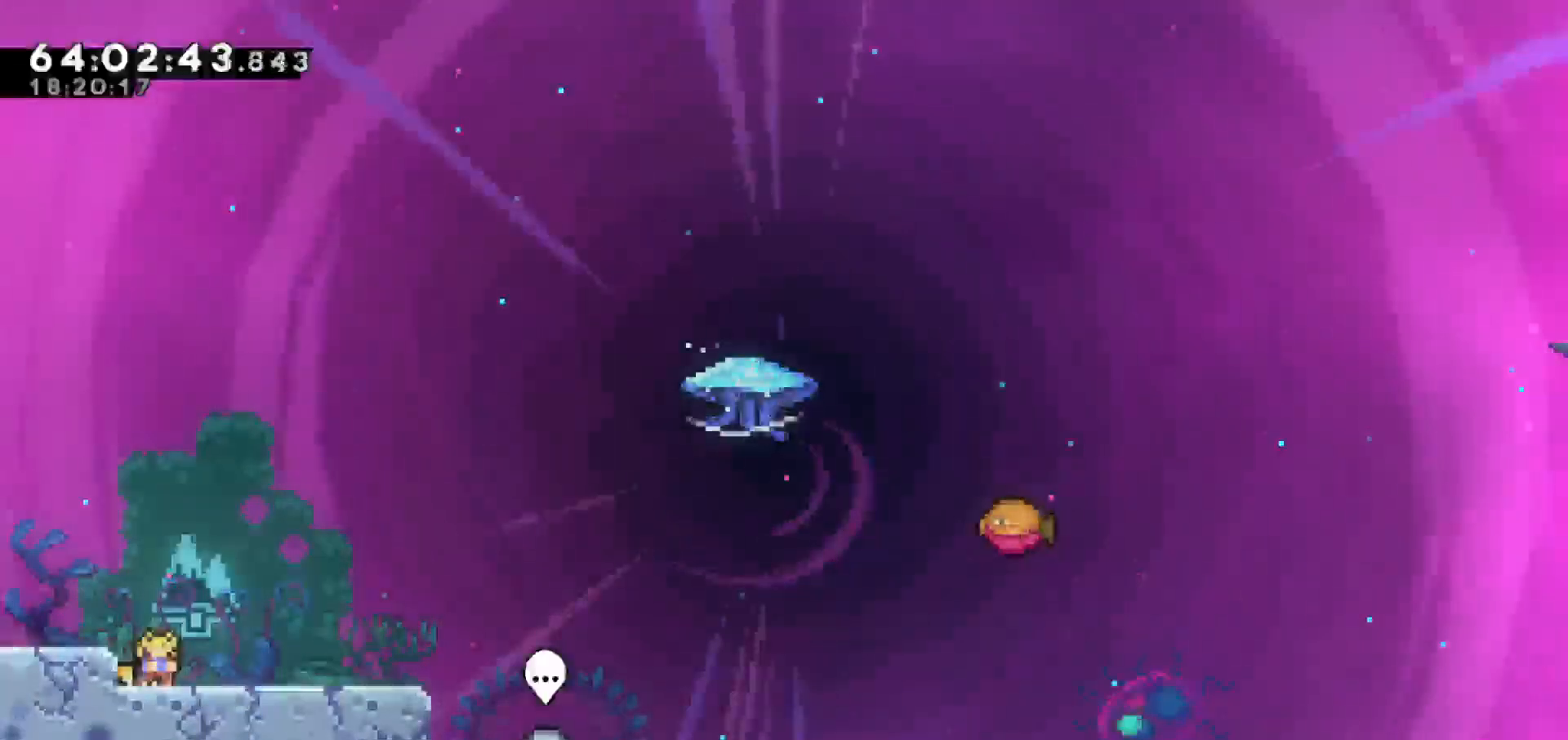
{"keys": [], "events": [[17, "down", "up"]]}
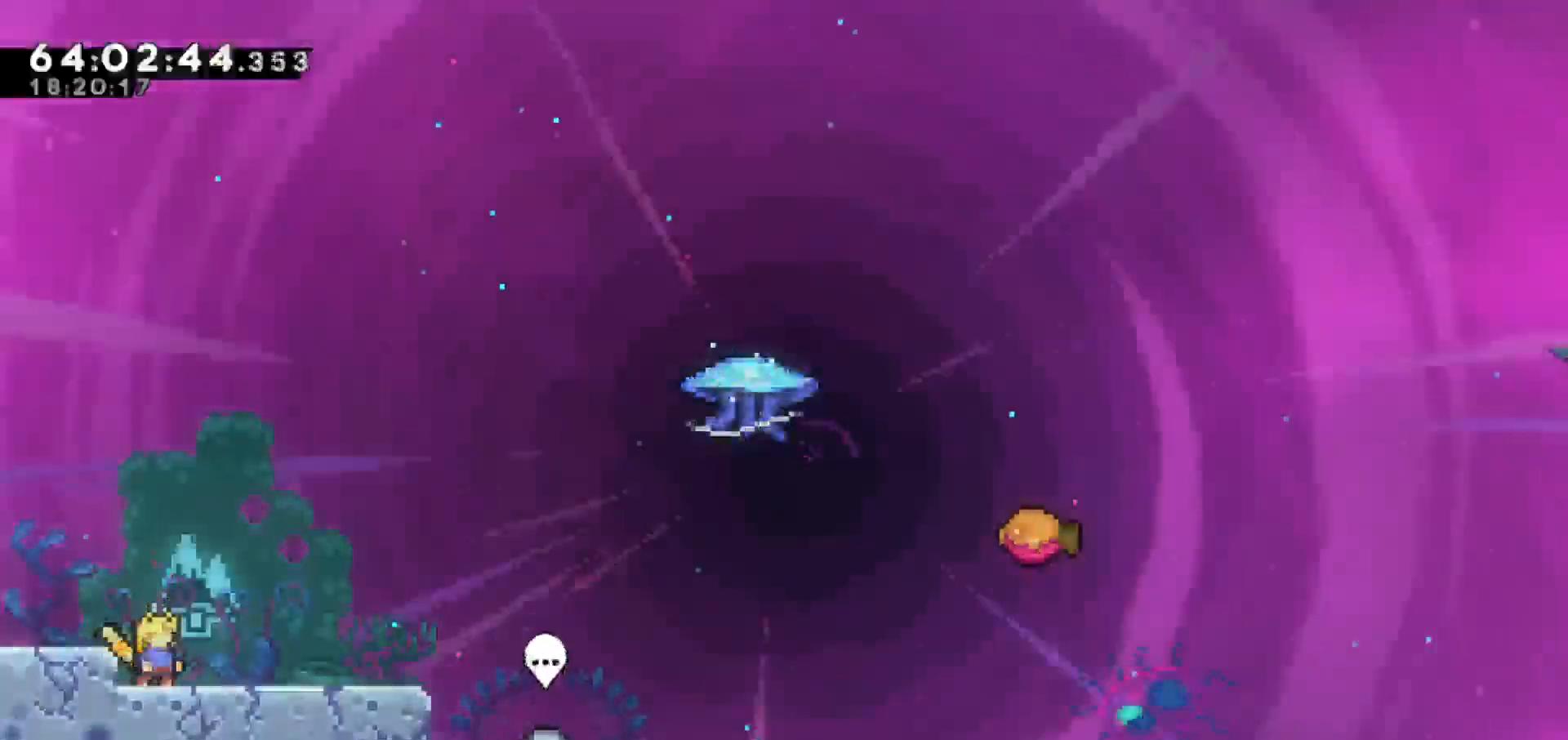
{"keys": [], "events": []}
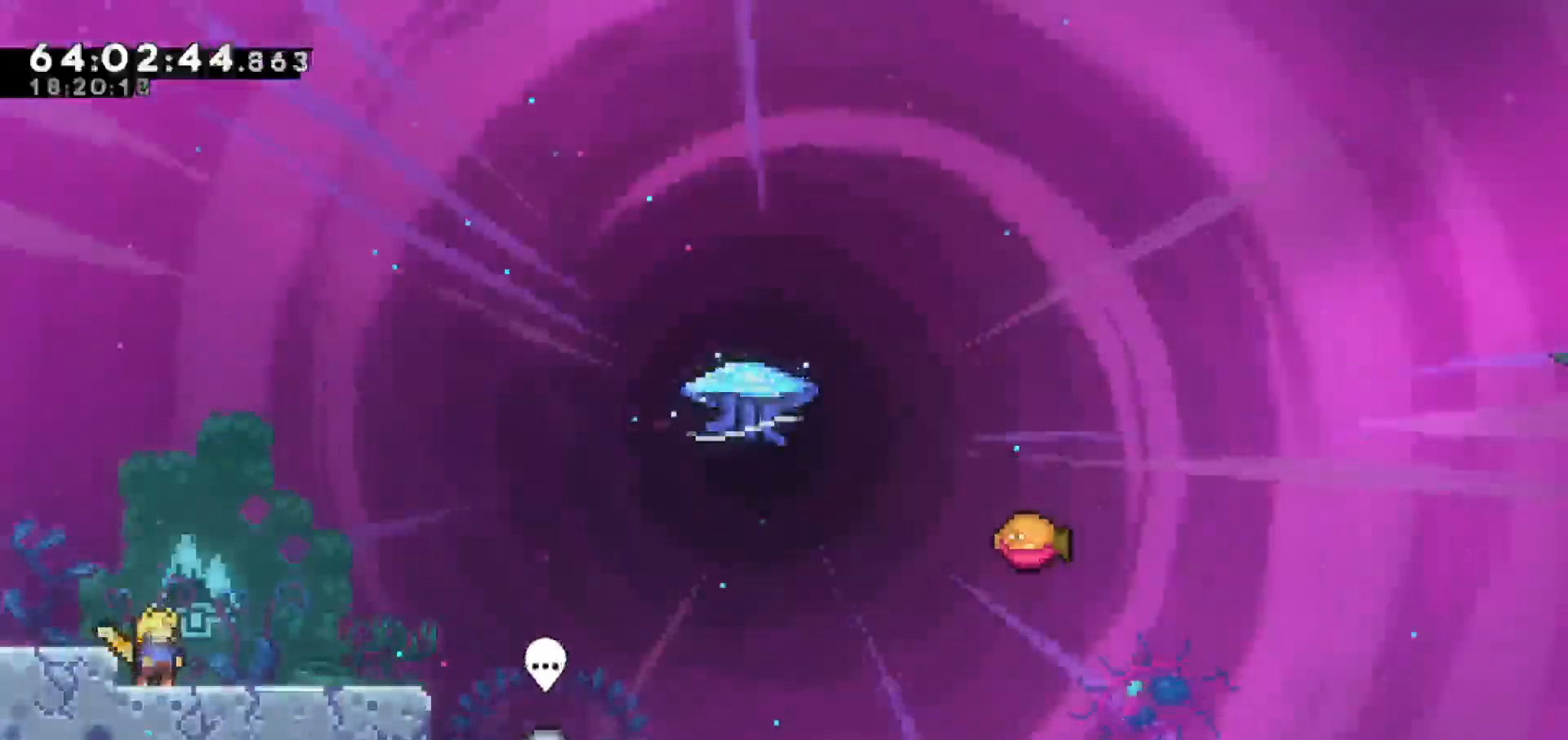
{"keys": [], "events": [[200, "right", "down"], [483, "right", "up"]]}
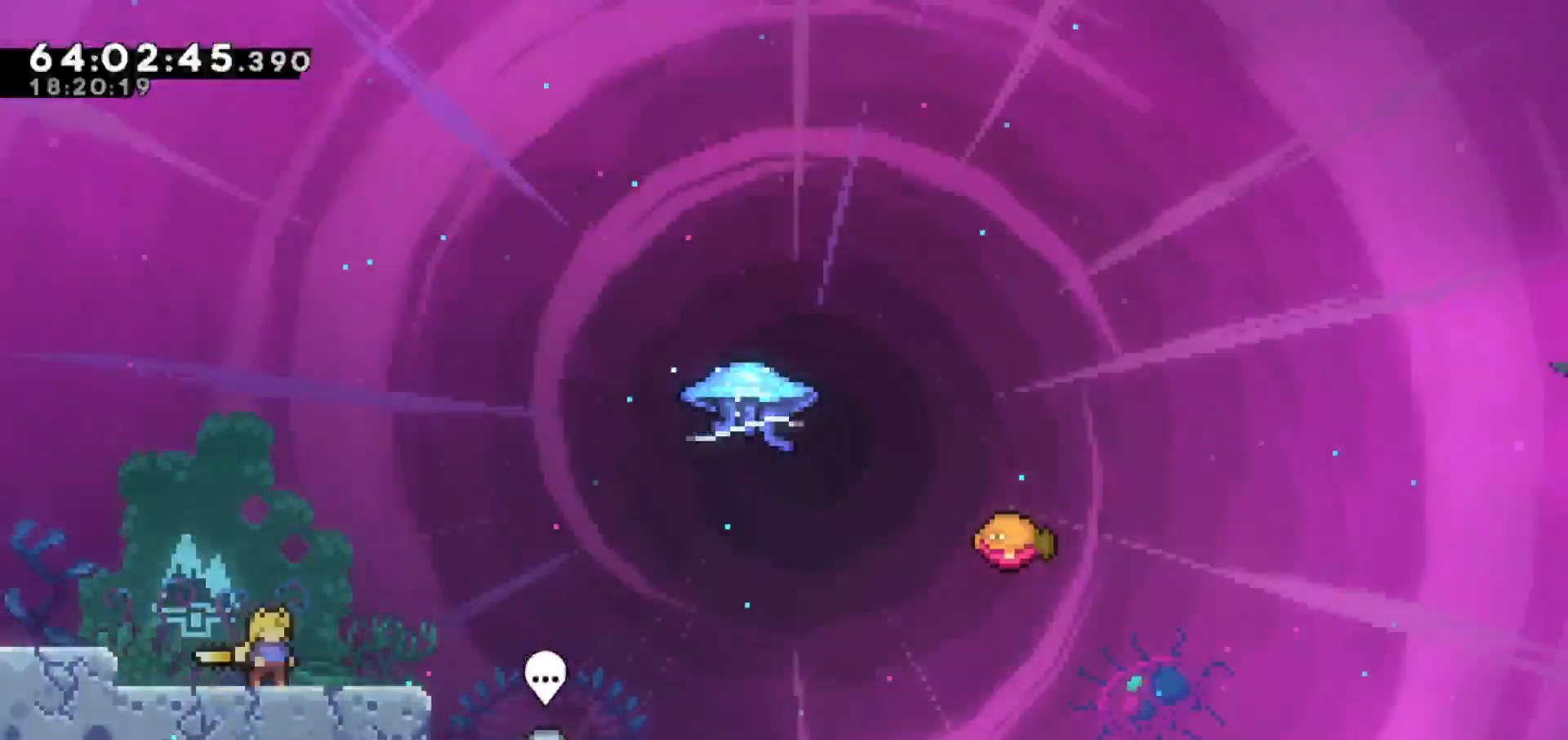
{"keys": [], "events": []}
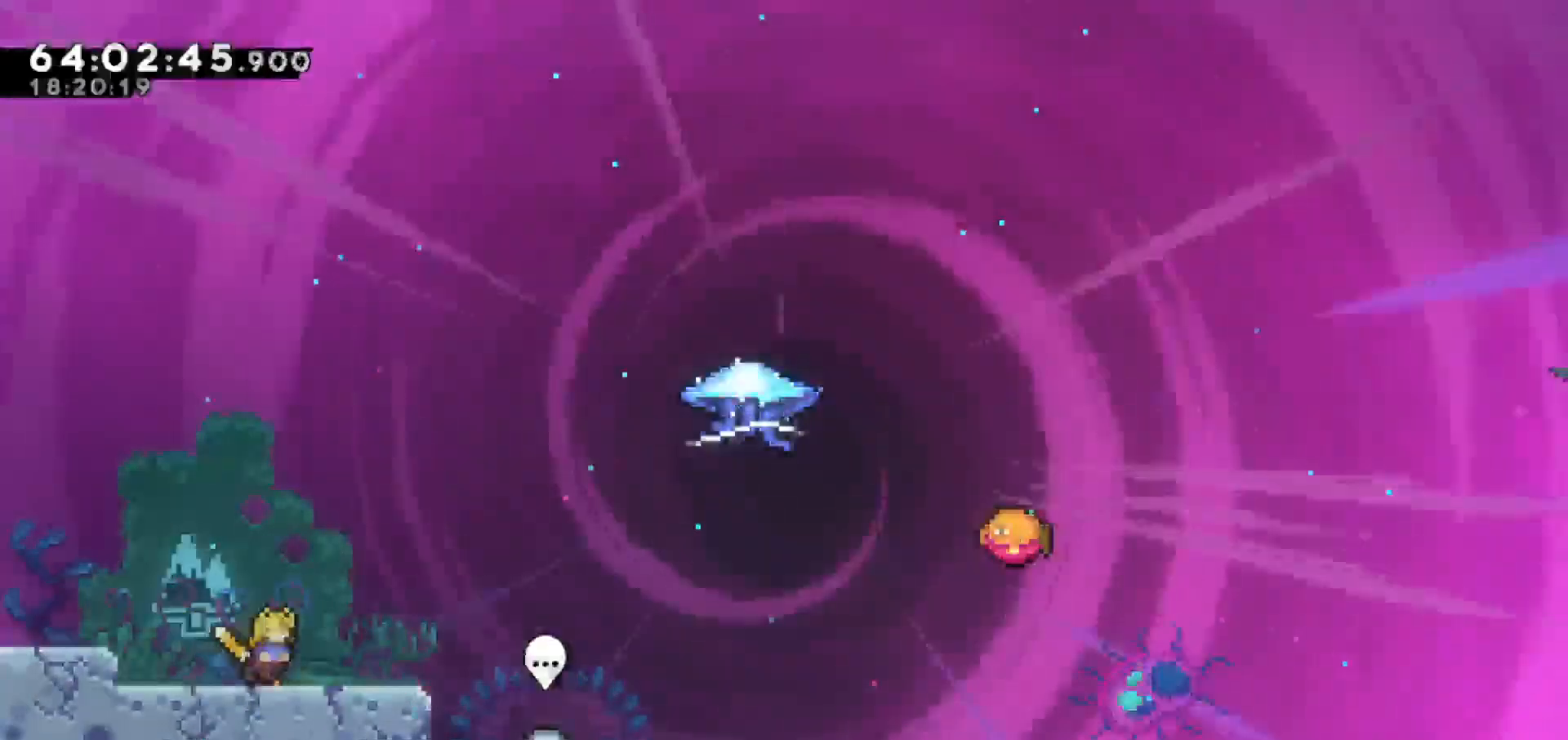
{"keys": ["right"], "events": [[33, "right", "down"], [183, "right", "up"], [467, "right", "down"]]}
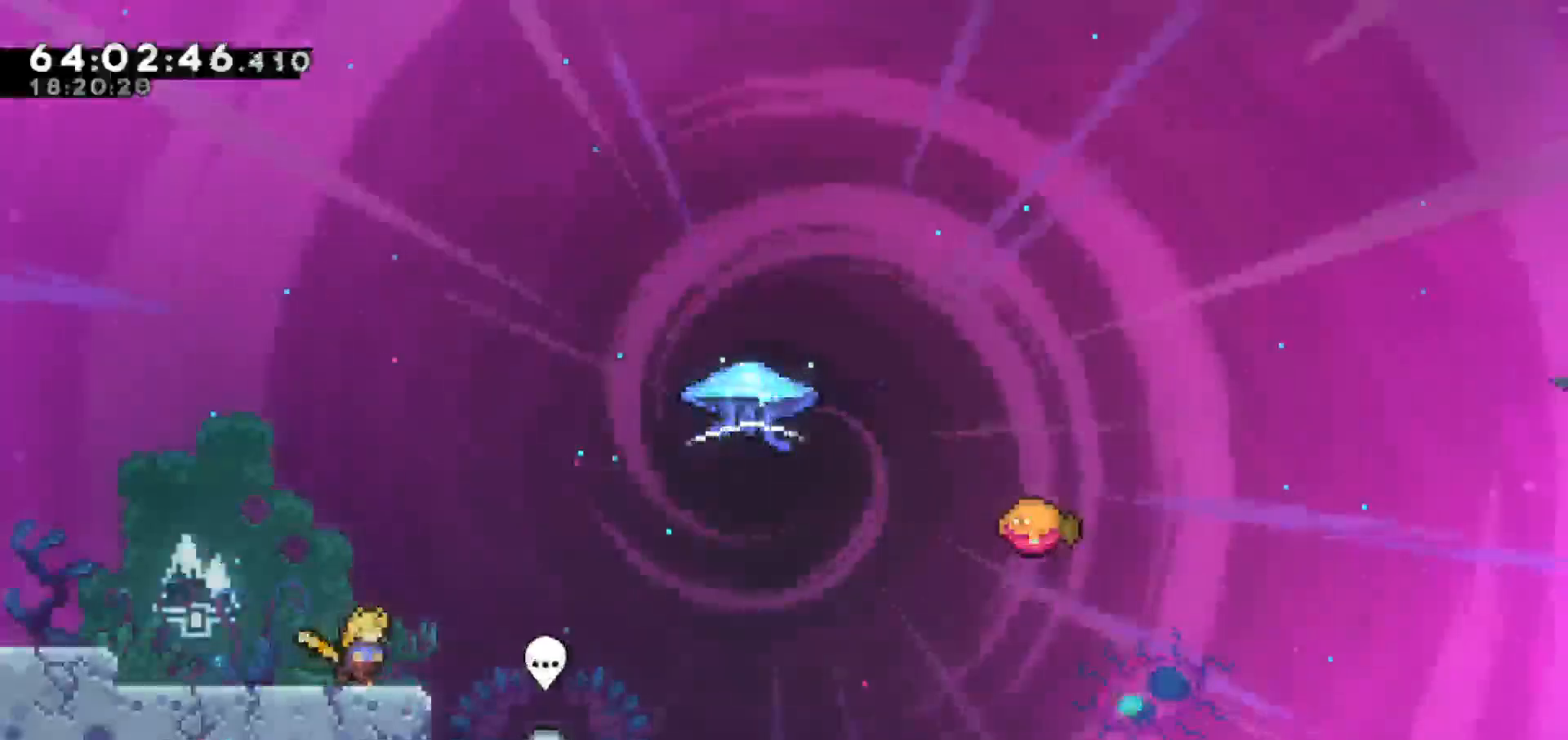
{"keys": ["jump", "right"], "events": [[183, "jump", "down"]]}
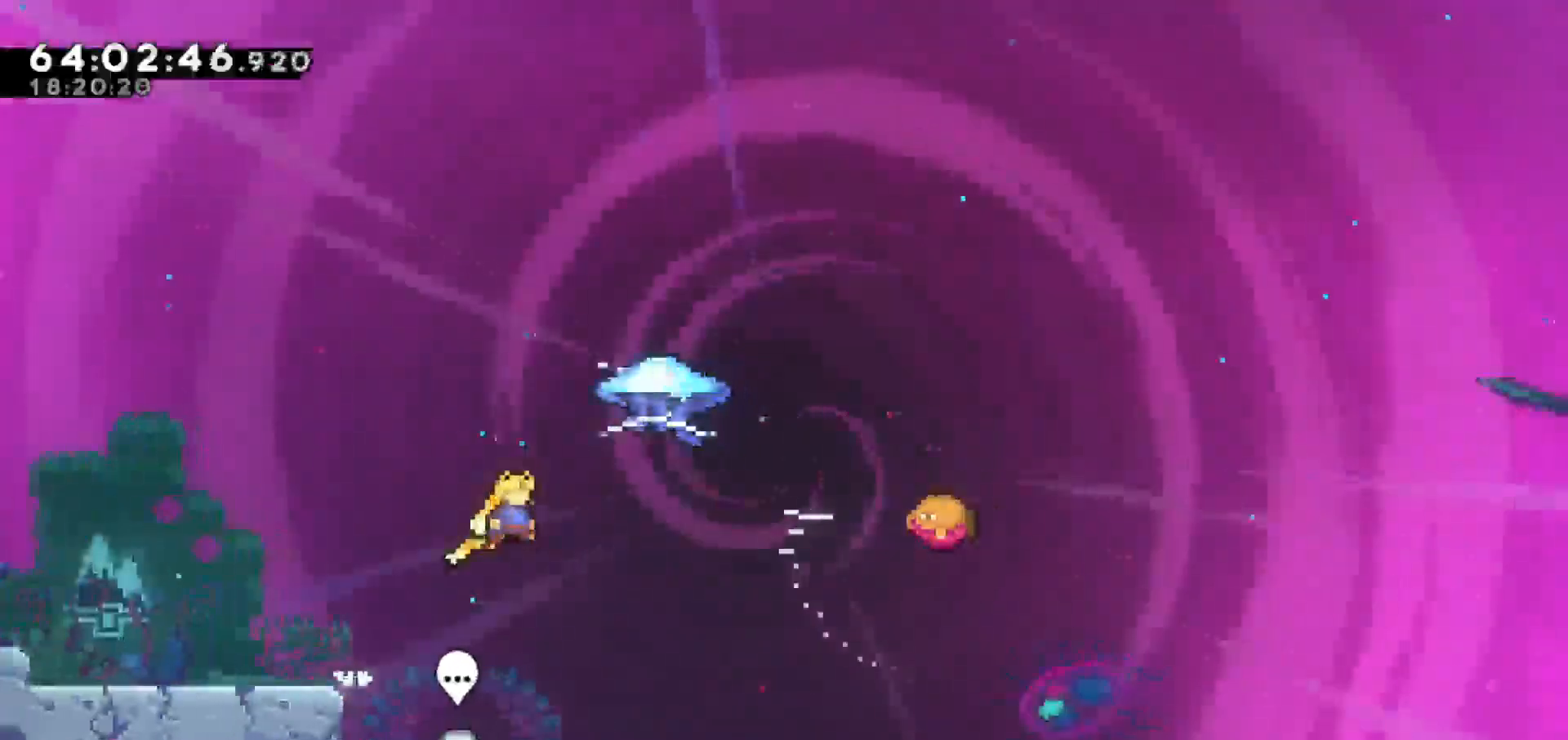
{"keys": ["grab", "up"], "events": [[217, "up", "down"], [267, "dash", "down"], [267, "right", "up"], [350, "jump", "up"], [450, "grab", "down"], [483, "dash", "up"]]}
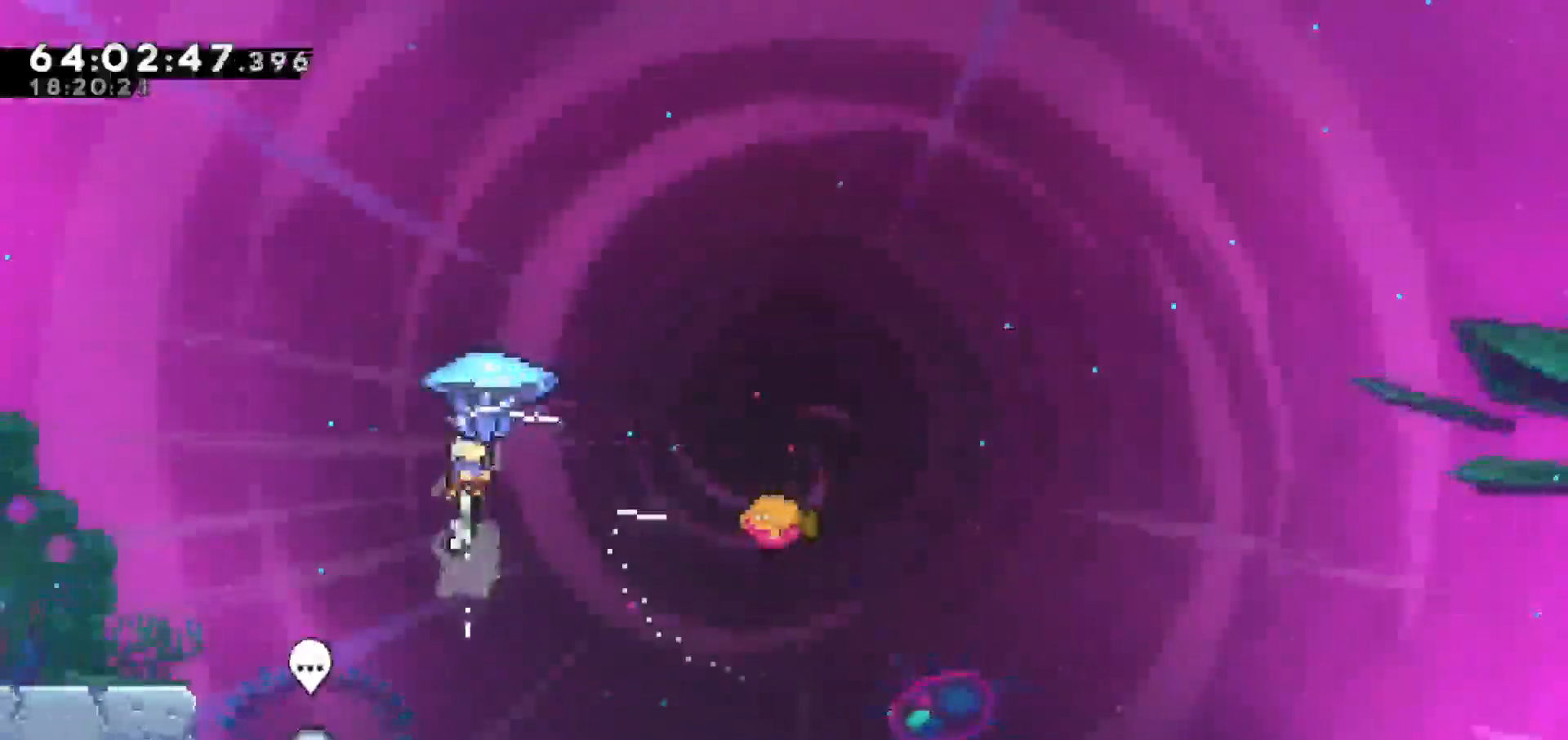
{"keys": ["grab", "right"], "events": [[183, "right", "down"], [217, "up", "up"]]}
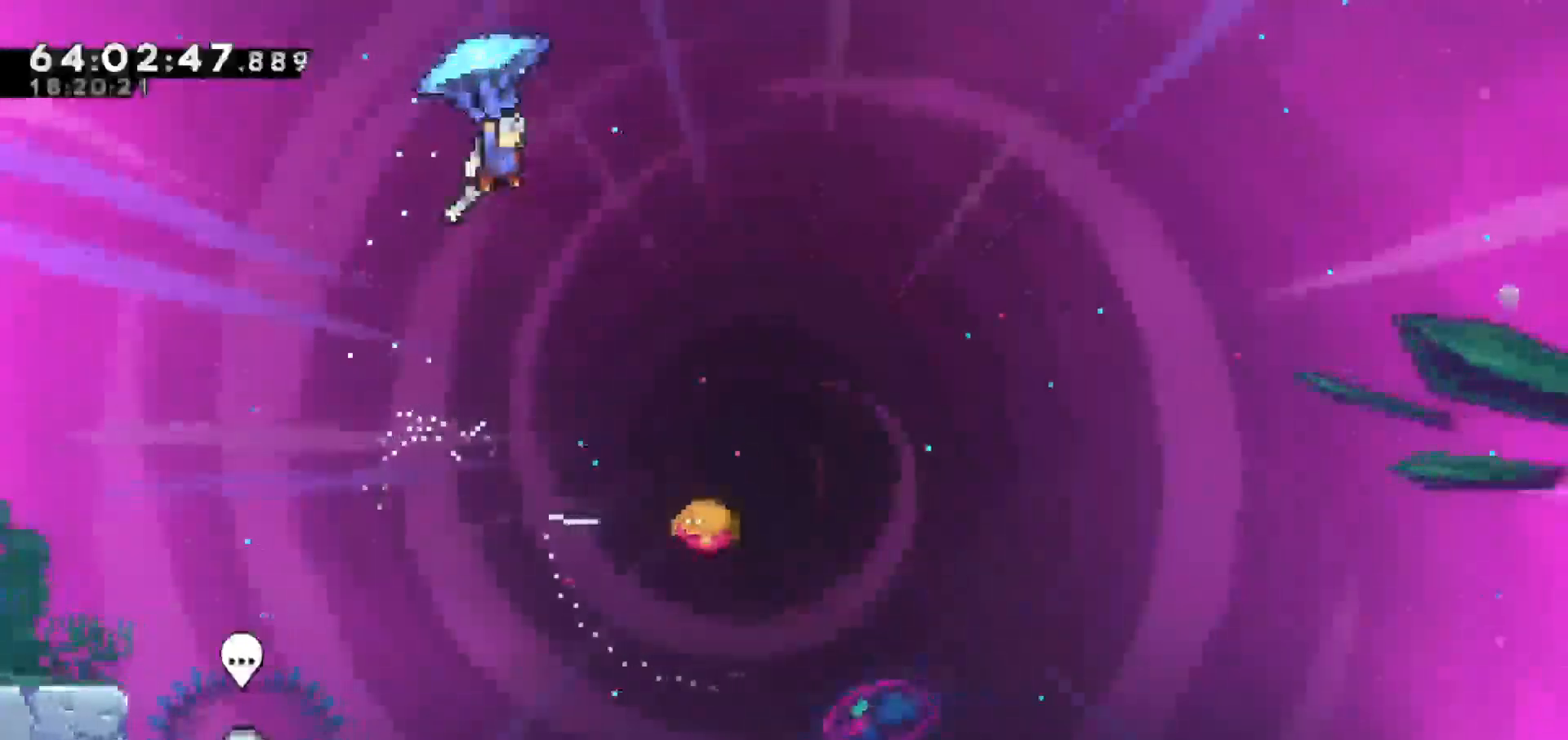
{"keys": ["grab"], "events": [[383, "right", "up"]]}
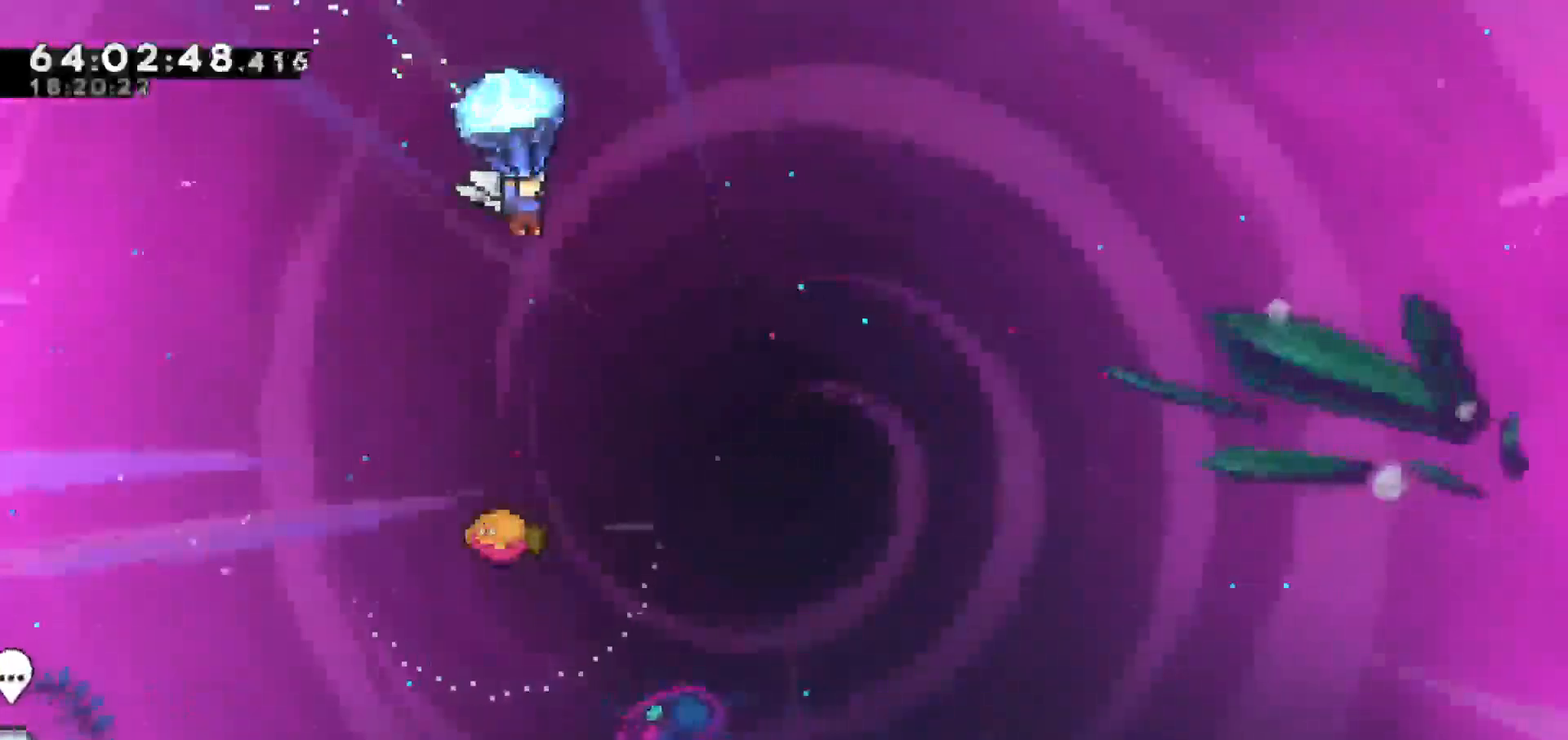
{"keys": ["grab", "right"], "events": [[500, "right", "down"]]}
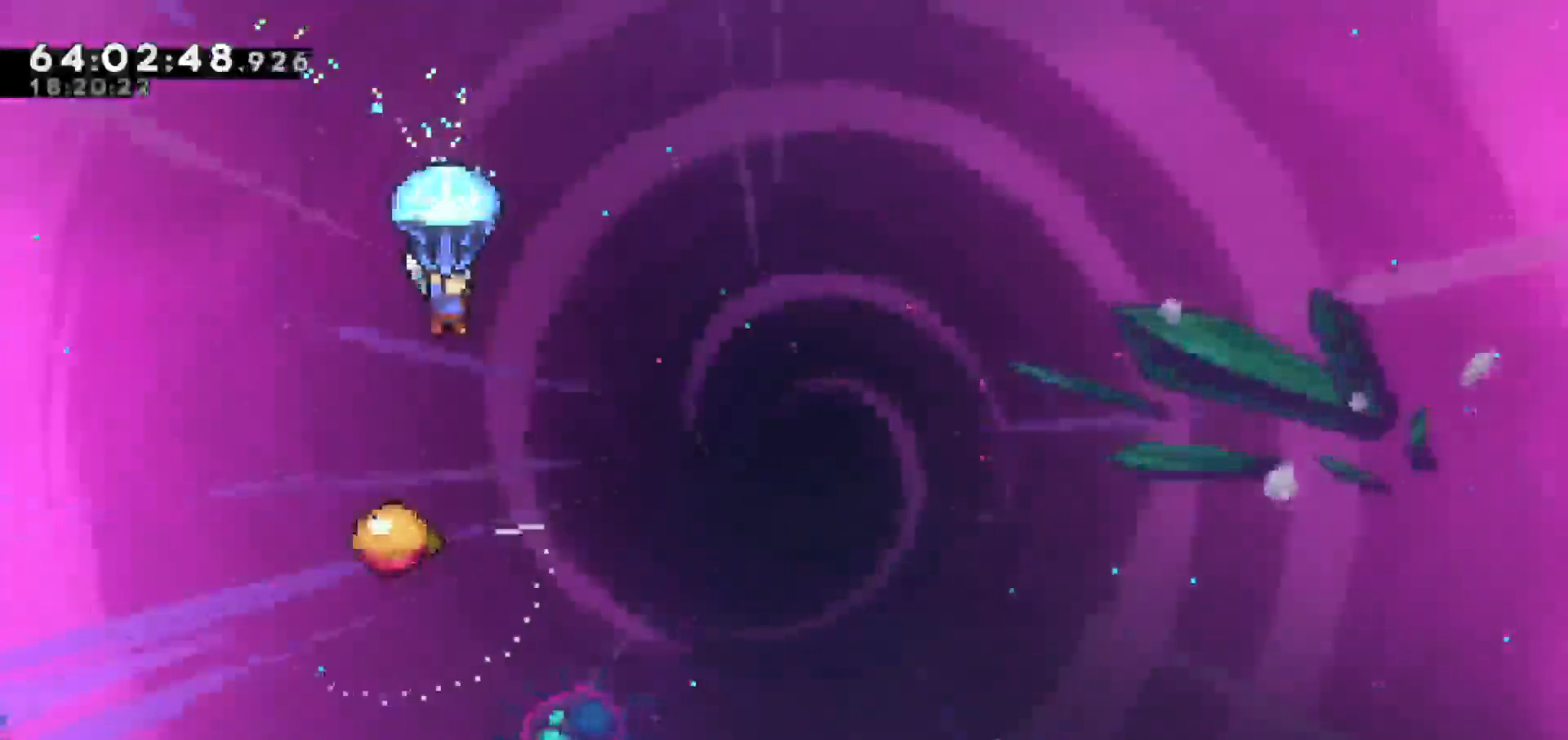
{"keys": ["grab"], "events": [[183, "right", "up"]]}
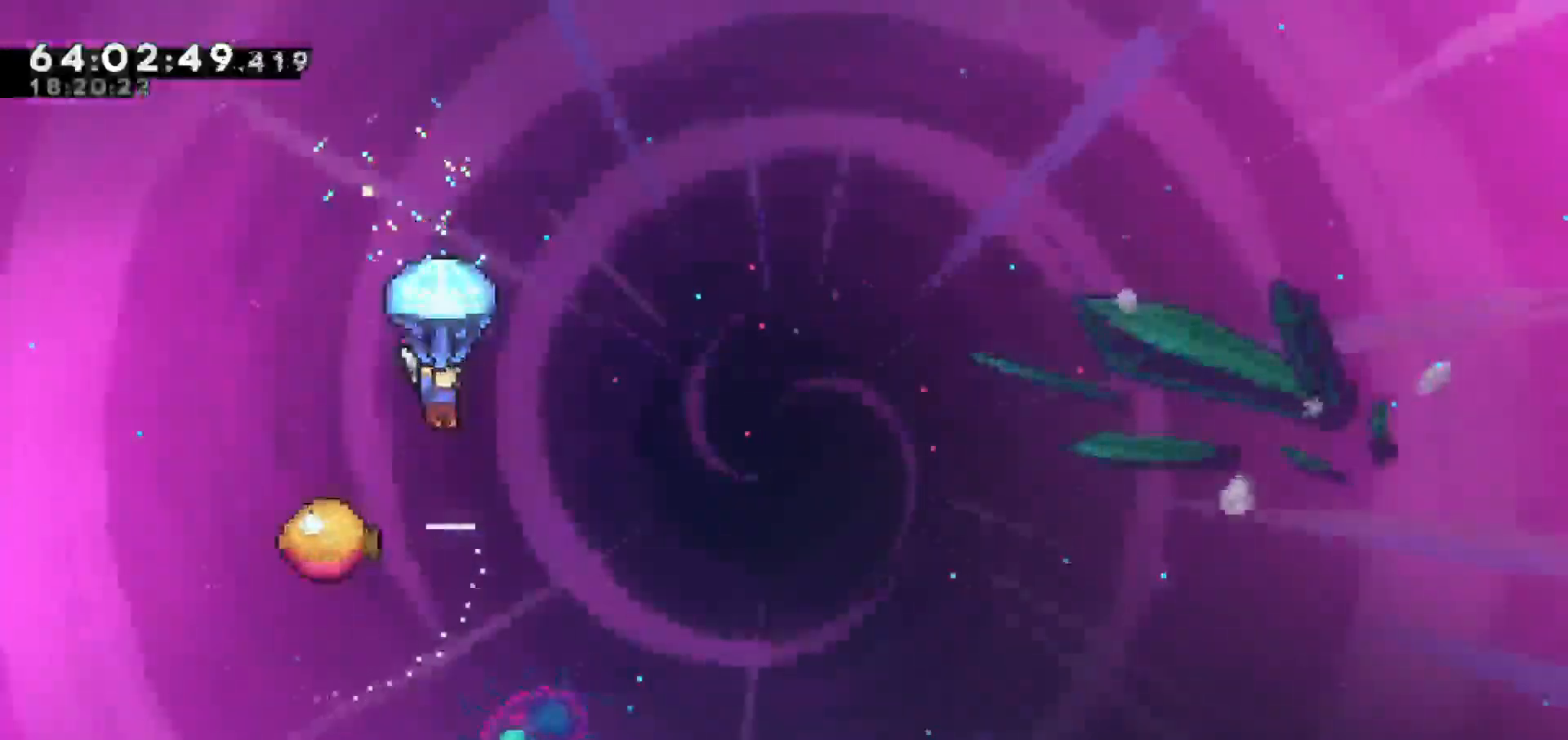
{"keys": ["grab"], "events": [[200, "left", "down"], [283, "left", "up"]]}
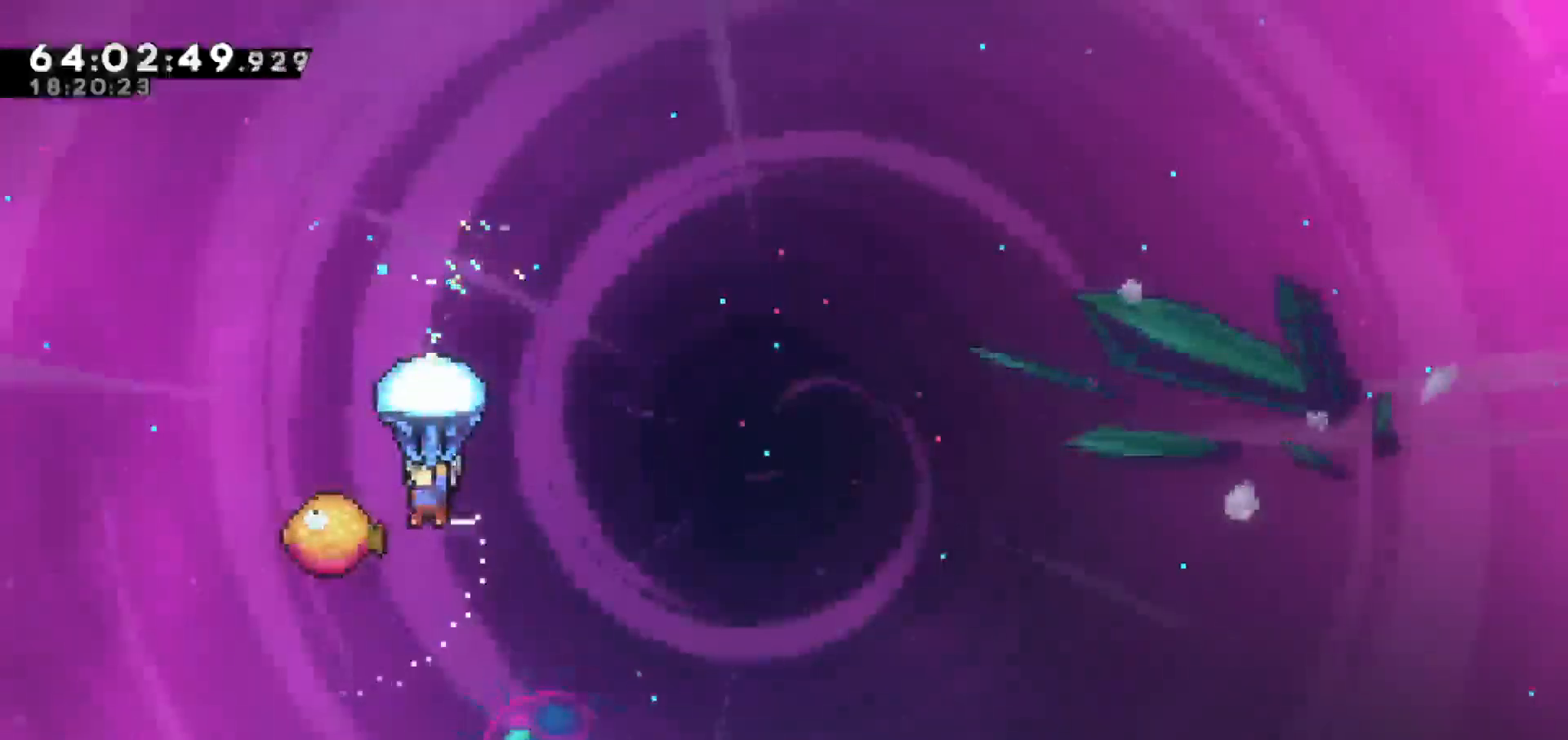
{"keys": ["grab", "right"], "events": [[250, "right", "down"]]}
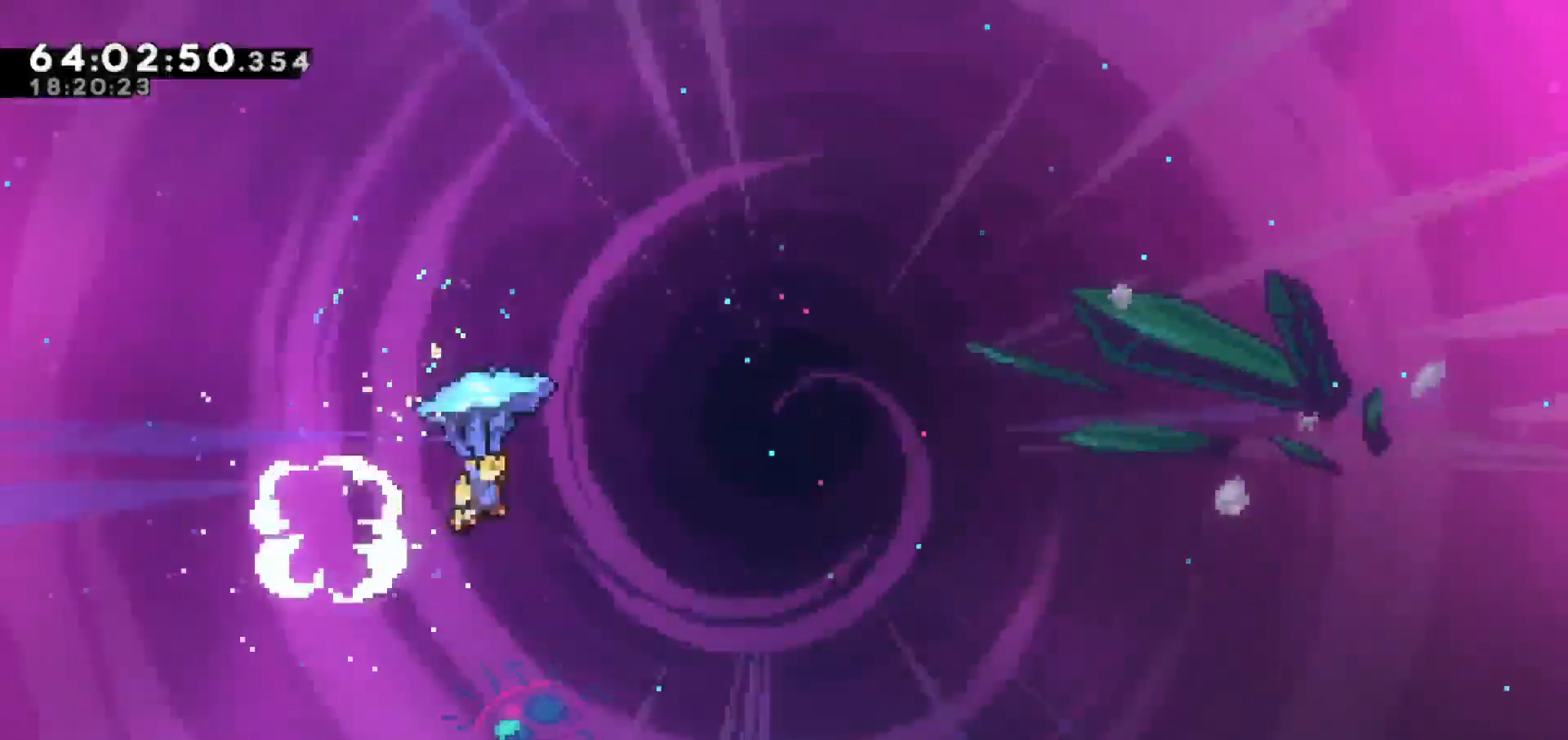
{"keys": ["grab", "right"], "events": []}